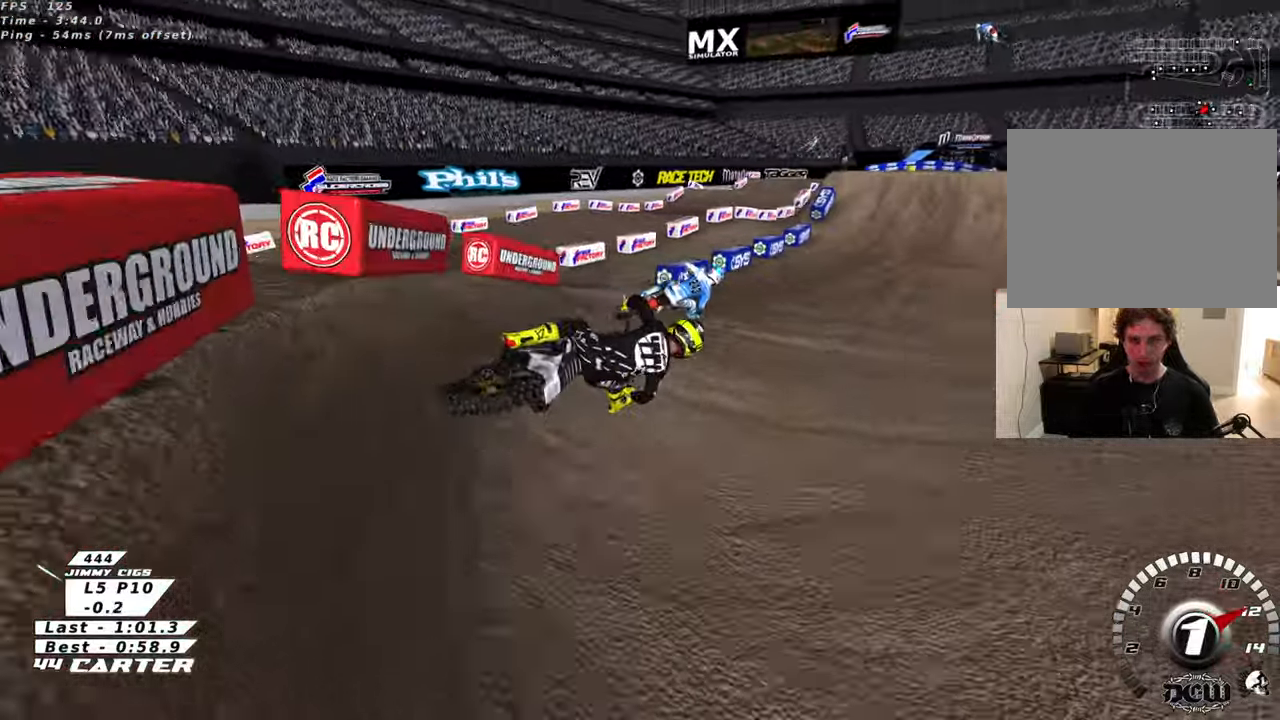
Gameplay with a controller (Xbox layout); each line is a JSON object with the inputs held at the frame after it. "events" lists button and stick changes between this image and that frame as [ms after this image, input, new state], when the widget could be followed in between.
{"buttons": ["A", "R2"], "left_stick": "up-left", "right_stick": "center", "events": [[66, "left_stick", "left"], [200, "R3", "up"], [233, "right_stick", "center"], [333, "left_stick", "up-left"], [400, "A", "down"]]}
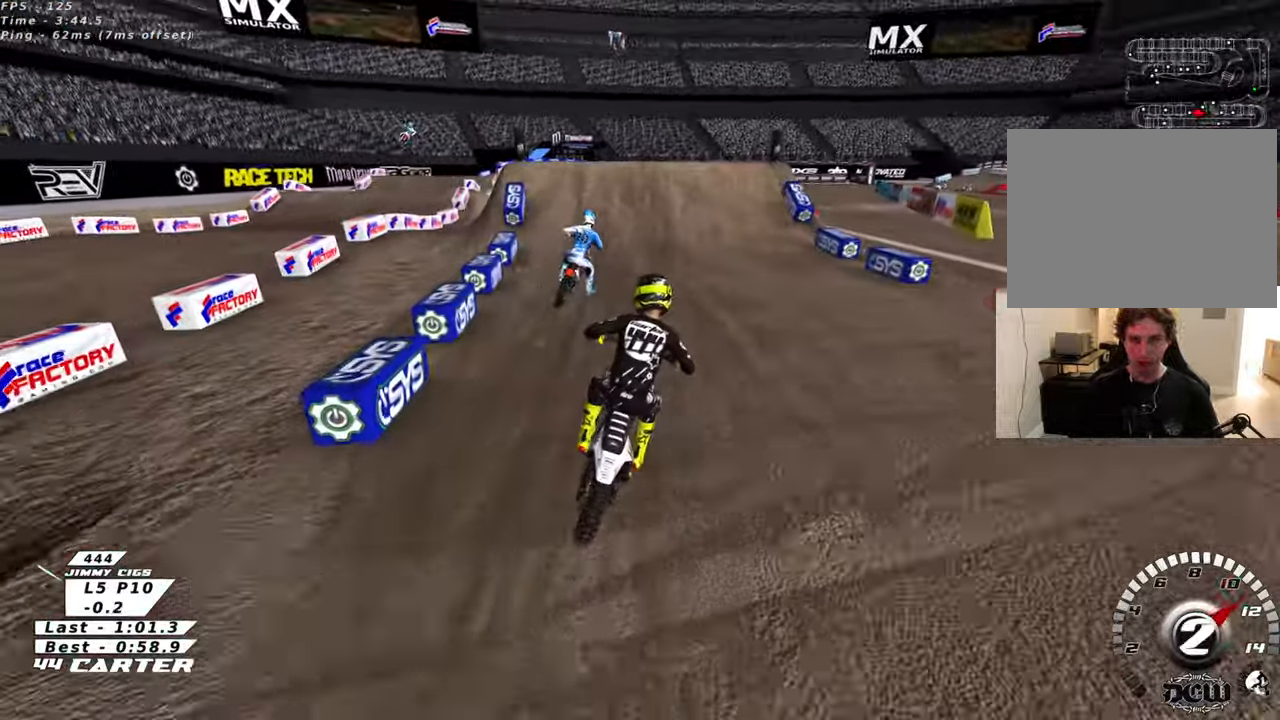
{"buttons": ["R2"], "left_stick": "center", "right_stick": "center", "events": [[33, "A", "up"], [233, "left_stick", "up"], [333, "A", "down"], [383, "left_stick", "center"], [450, "A", "up"]]}
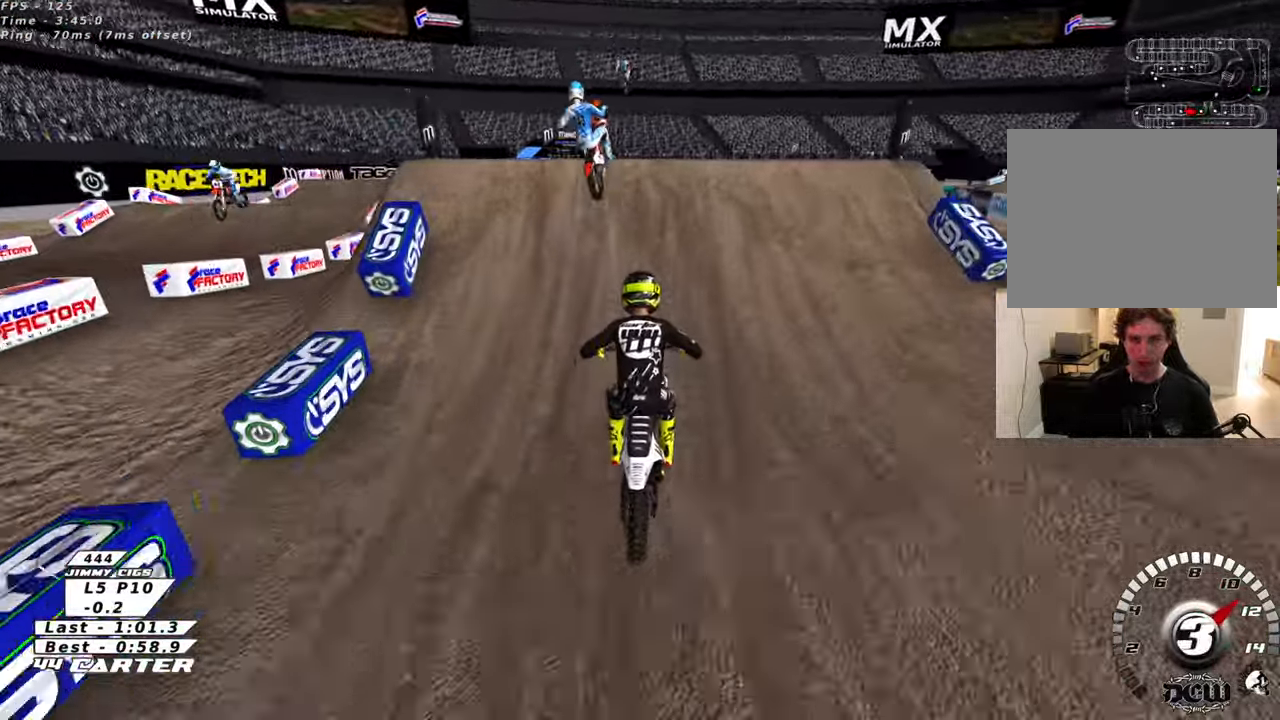
{"buttons": [], "left_stick": "down-left", "right_stick": "center", "events": [[83, "A", "down"], [116, "left_stick", "up"], [166, "left_stick", "up-right"], [183, "A", "up"], [183, "R2", "up"], [300, "R2", "down"], [300, "left_stick", "down-right"], [383, "R2", "up"], [400, "left_stick", "down-left"]]}
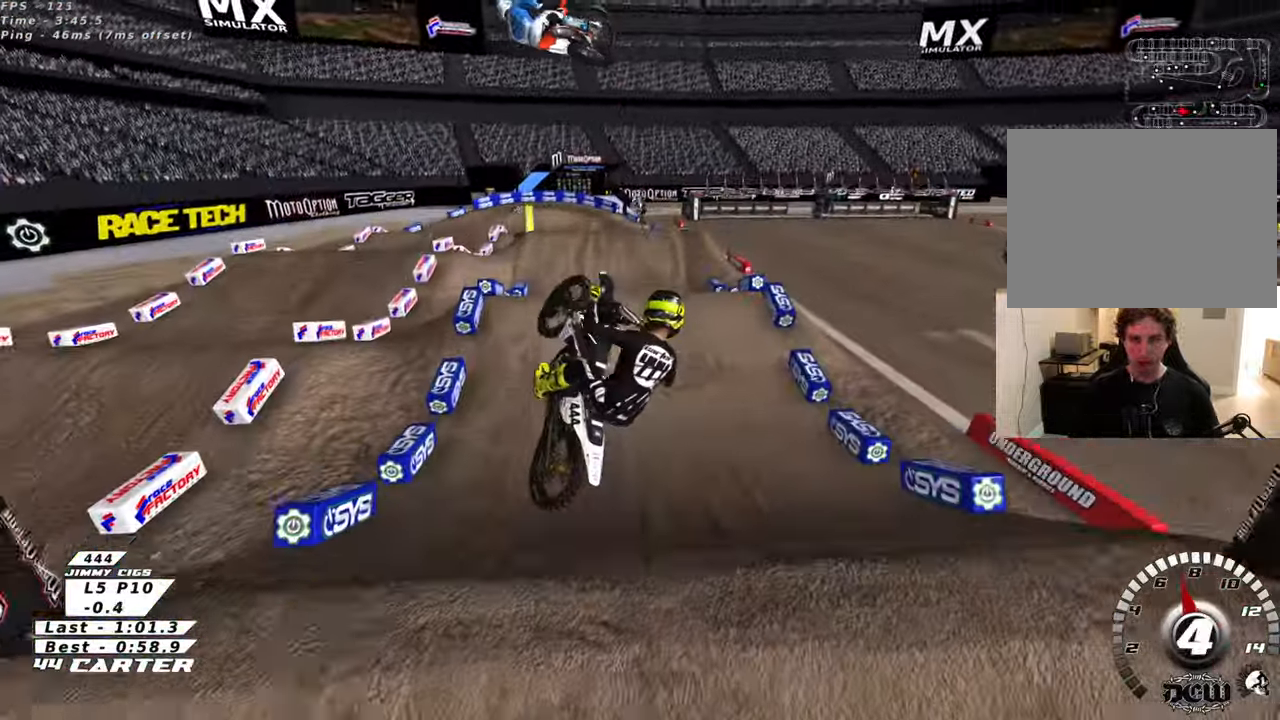
{"buttons": ["A", "R2"], "left_stick": "left", "right_stick": "center", "events": [[66, "left_stick", "down-right"], [133, "R2", "down"], [216, "A", "down"], [333, "A", "up"], [350, "left_stick", "down-left"], [416, "A", "down"], [433, "left_stick", "left"]]}
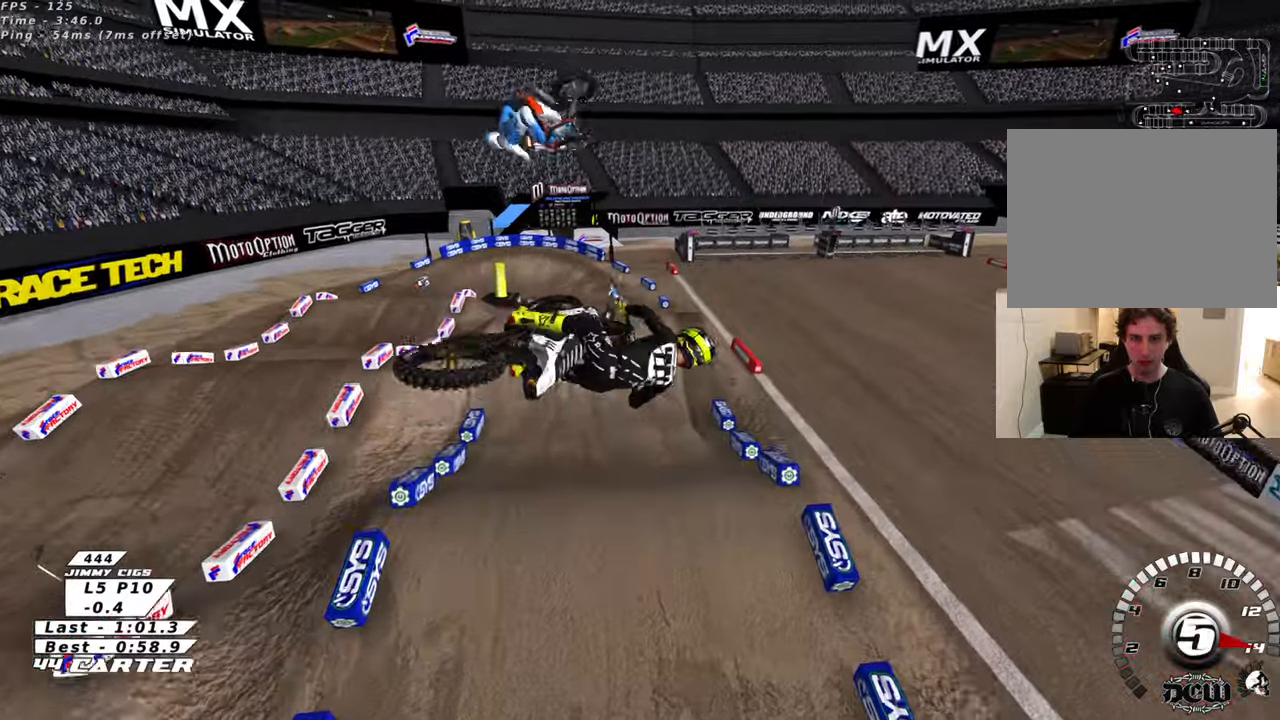
{"buttons": ["A", "R2"], "left_stick": "up-right", "right_stick": "center", "events": [[33, "A", "up"], [50, "left_stick", "center"], [116, "A", "down"], [133, "left_stick", "right"], [233, "A", "up"], [300, "A", "down"], [366, "left_stick", "up-right"], [400, "A", "up"], [483, "A", "down"]]}
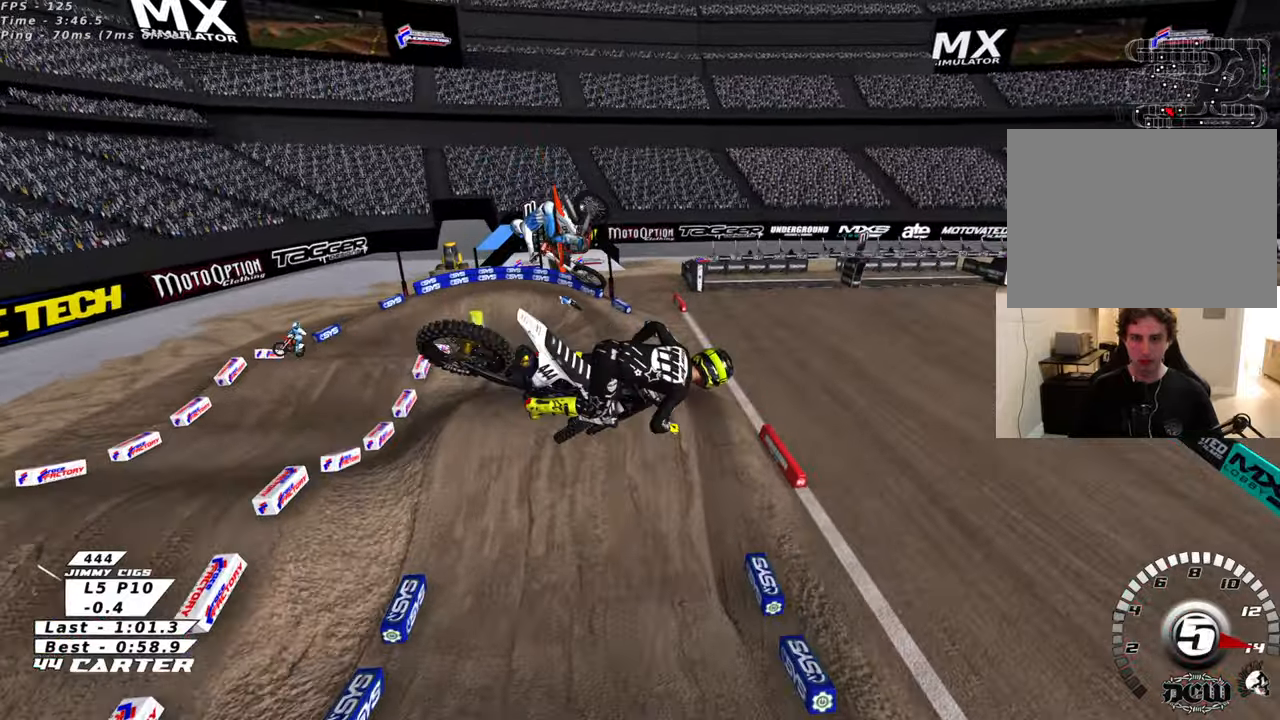
{"buttons": ["R2", "R3"], "left_stick": "up", "right_stick": "down-left", "events": [[116, "A", "up"], [233, "L1", "down"], [283, "right_stick", "down-left"], [316, "R3", "down"], [333, "left_stick", "up"], [350, "L1", "up"]]}
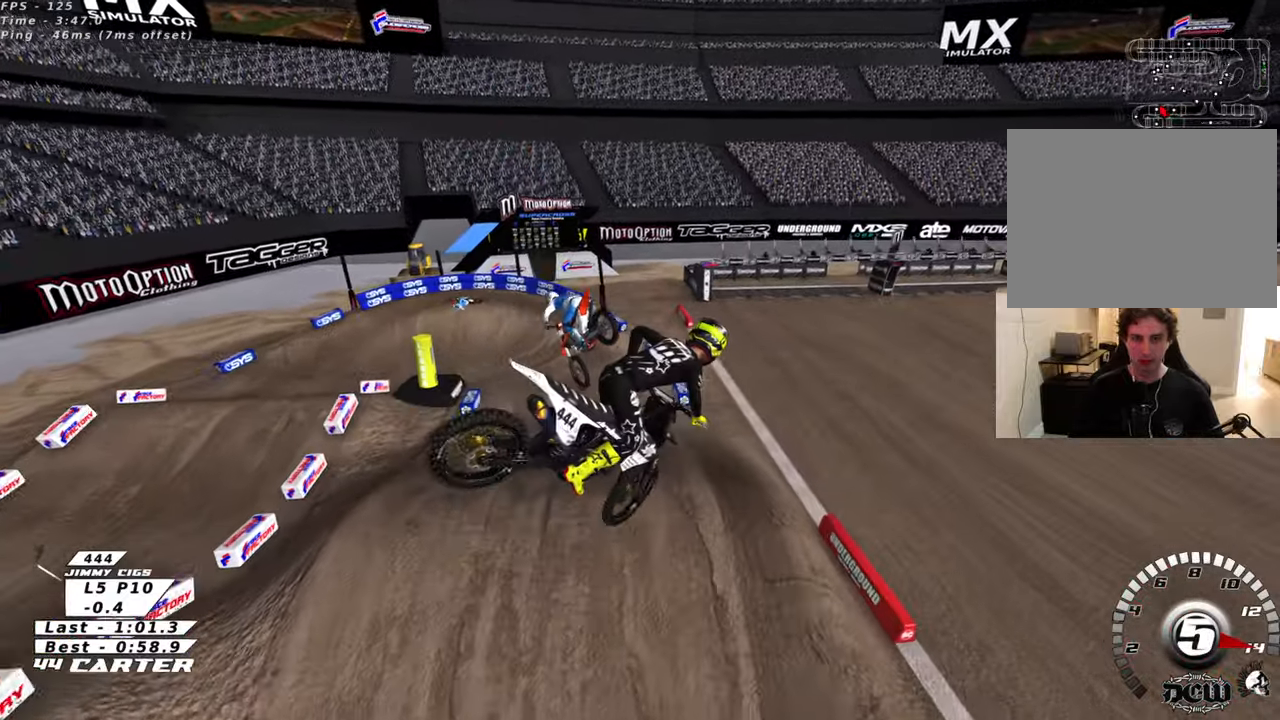
{"buttons": ["X", "R2"], "left_stick": "down", "right_stick": "center", "events": [[83, "L1", "down"], [116, "left_stick", "center"], [133, "R3", "up"], [183, "right_stick", "center"], [200, "L1", "up"], [200, "left_stick", "down"], [266, "X", "down"], [366, "X", "up"], [466, "X", "down"]]}
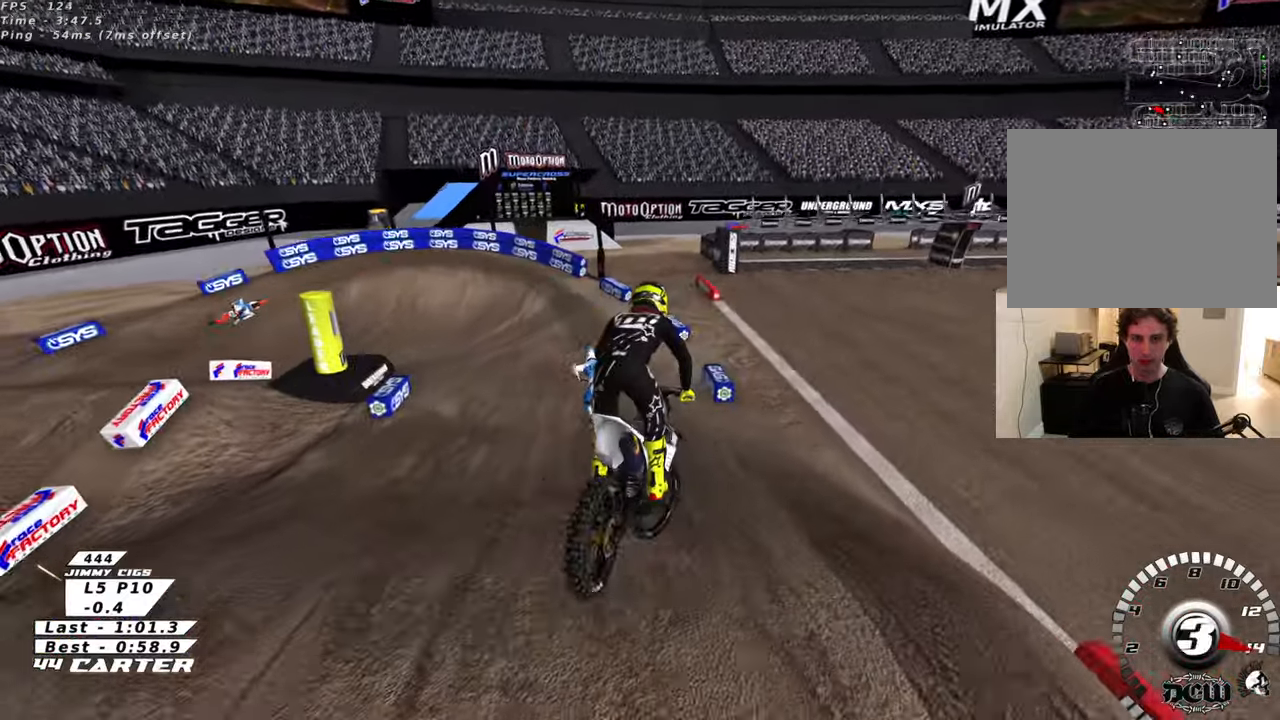
{"buttons": ["R2"], "left_stick": "up-left", "right_stick": "center", "events": [[83, "X", "up"], [83, "left_stick", "right"], [150, "left_stick", "up"], [200, "left_stick", "up-left"], [333, "A", "down"], [466, "A", "up"]]}
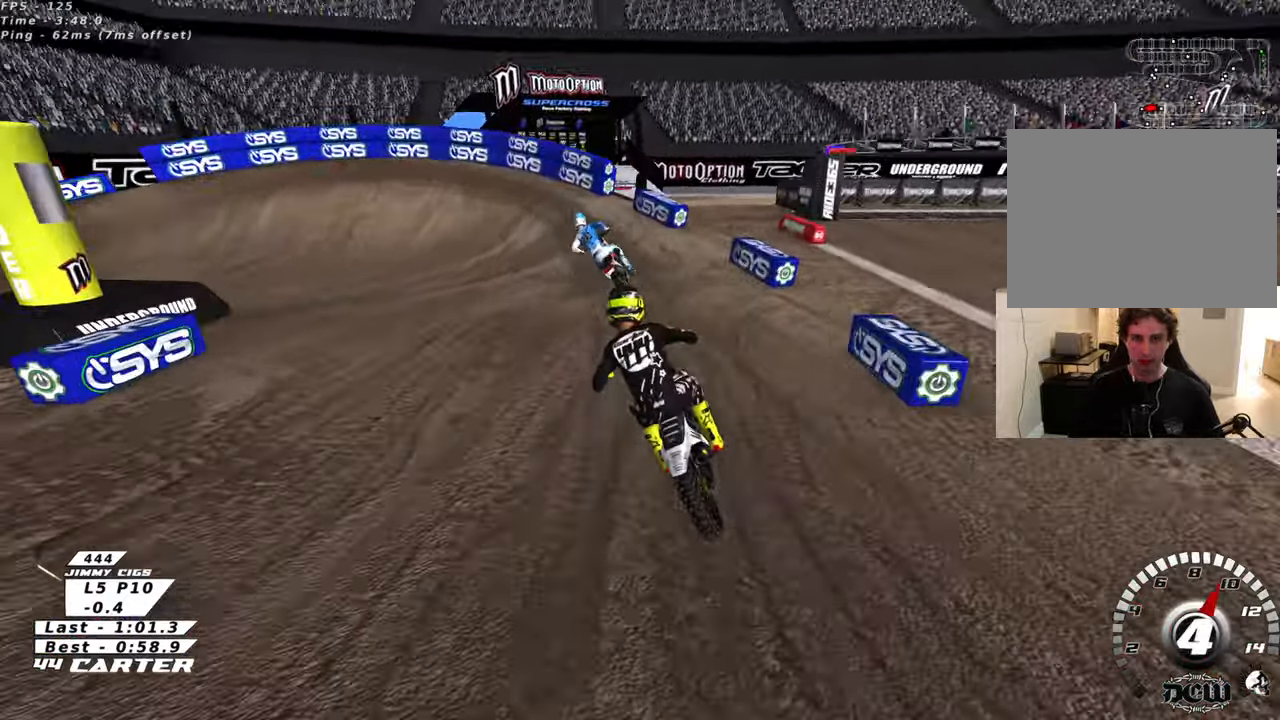
{"buttons": ["X", "L2"], "left_stick": "up-left", "right_stick": "center", "events": [[33, "left_stick", "center"], [116, "left_stick", "up-left"], [133, "X", "down"], [216, "X", "up"], [233, "L2", "down"], [316, "X", "down"], [400, "X", "up"], [433, "R2", "up"], [500, "X", "down"]]}
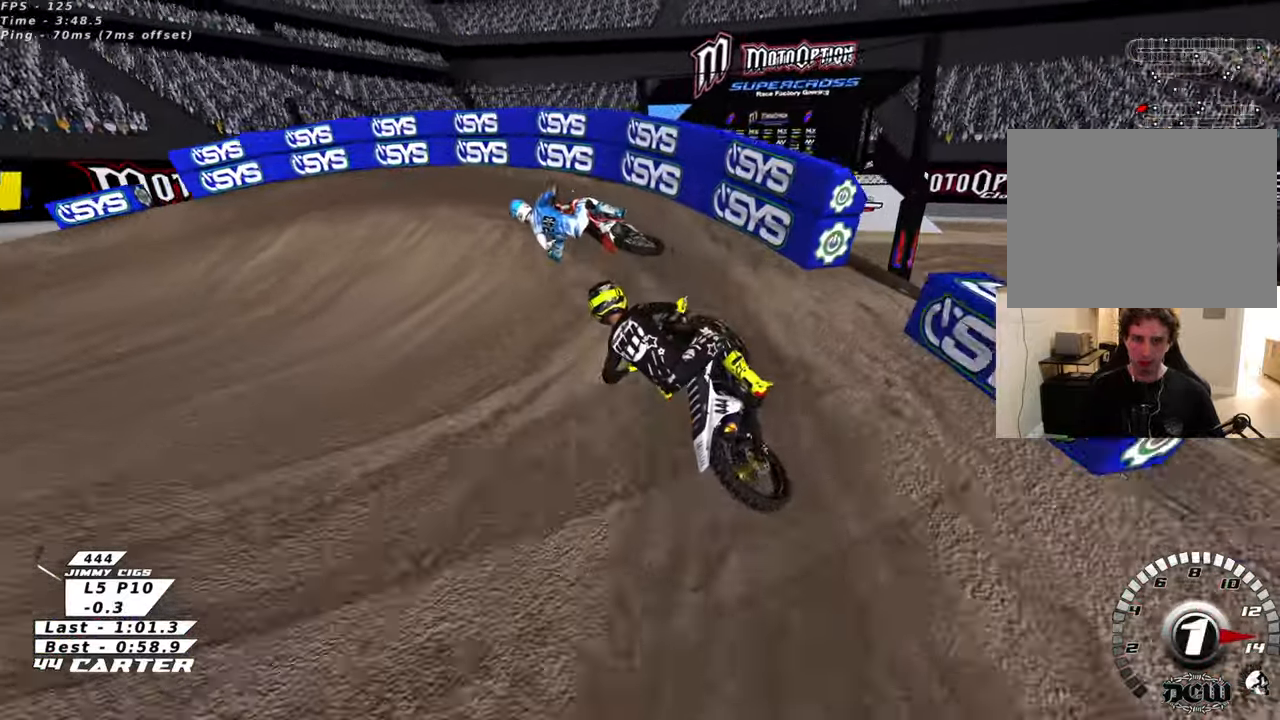
{"buttons": ["R2", "R3"], "left_stick": "up-left", "right_stick": "down-left", "events": [[66, "X", "up"], [216, "right_stick", "left"], [266, "R3", "down"], [266, "right_stick", "down-left"], [316, "L2", "up"], [333, "R2", "down"]]}
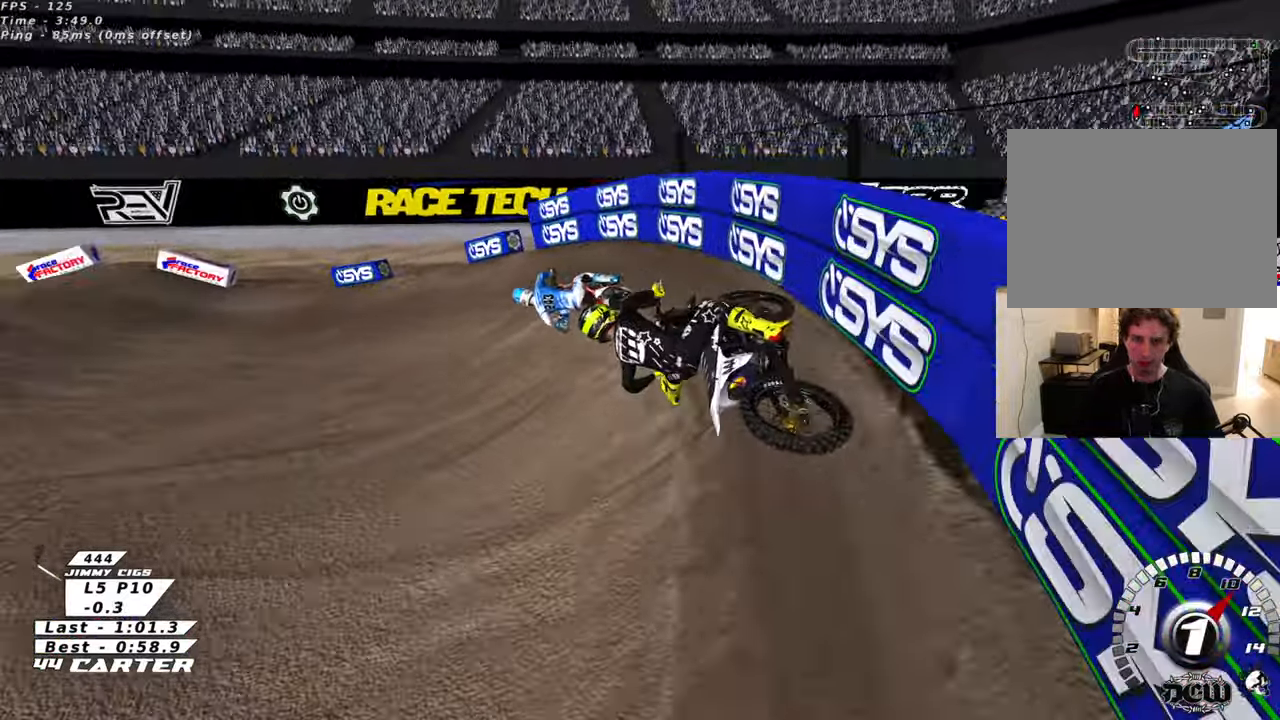
{"buttons": ["R3"], "left_stick": "right", "right_stick": "down-left", "events": [[333, "left_stick", "center"], [400, "left_stick", "right"], [466, "R2", "up"]]}
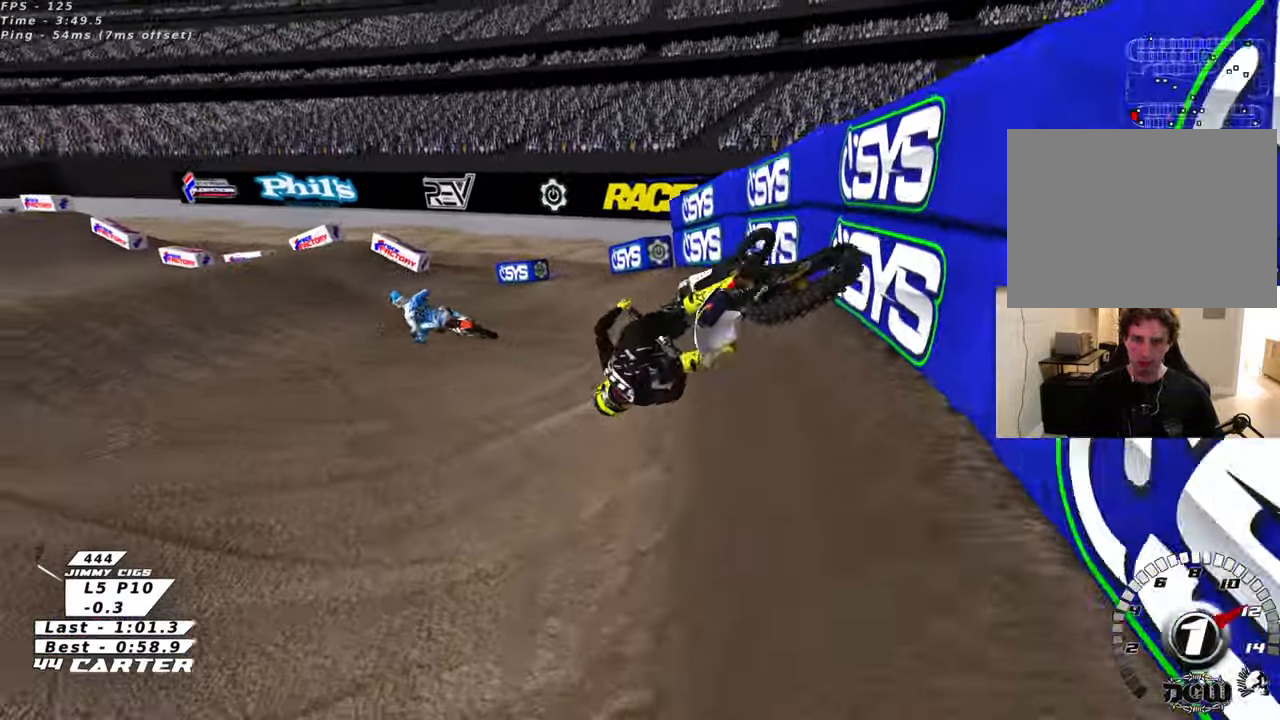
{"buttons": [], "left_stick": "right", "right_stick": "center", "events": [[183, "R3", "up"], [283, "right_stick", "center"]]}
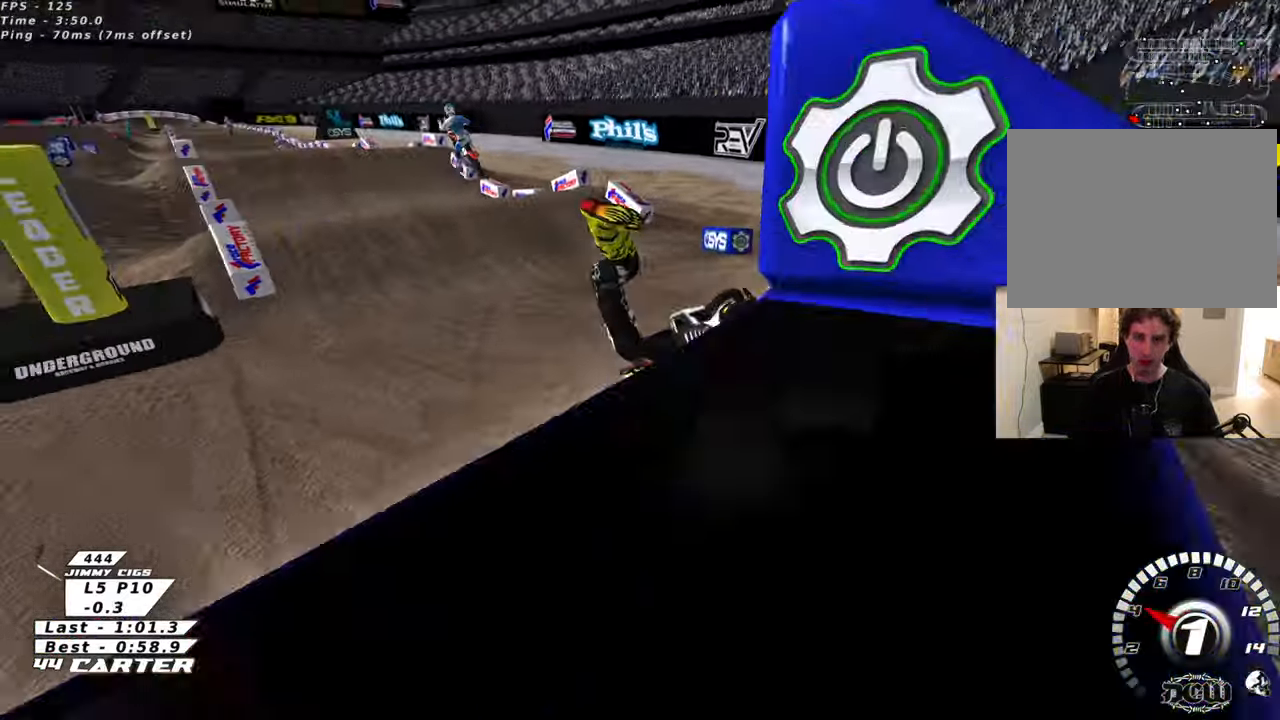
{"buttons": [], "left_stick": "center", "right_stick": "center", "events": [[50, "left_stick", "center"]]}
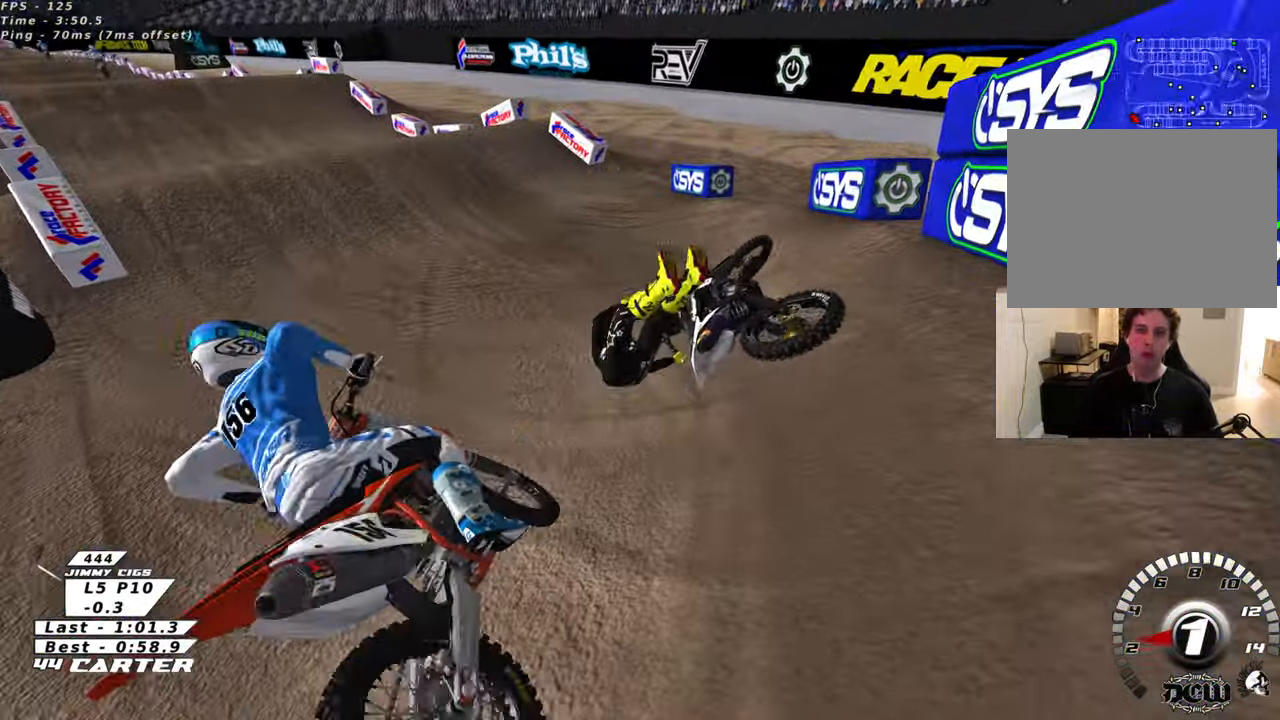
{"buttons": [], "left_stick": "center", "right_stick": "center", "events": []}
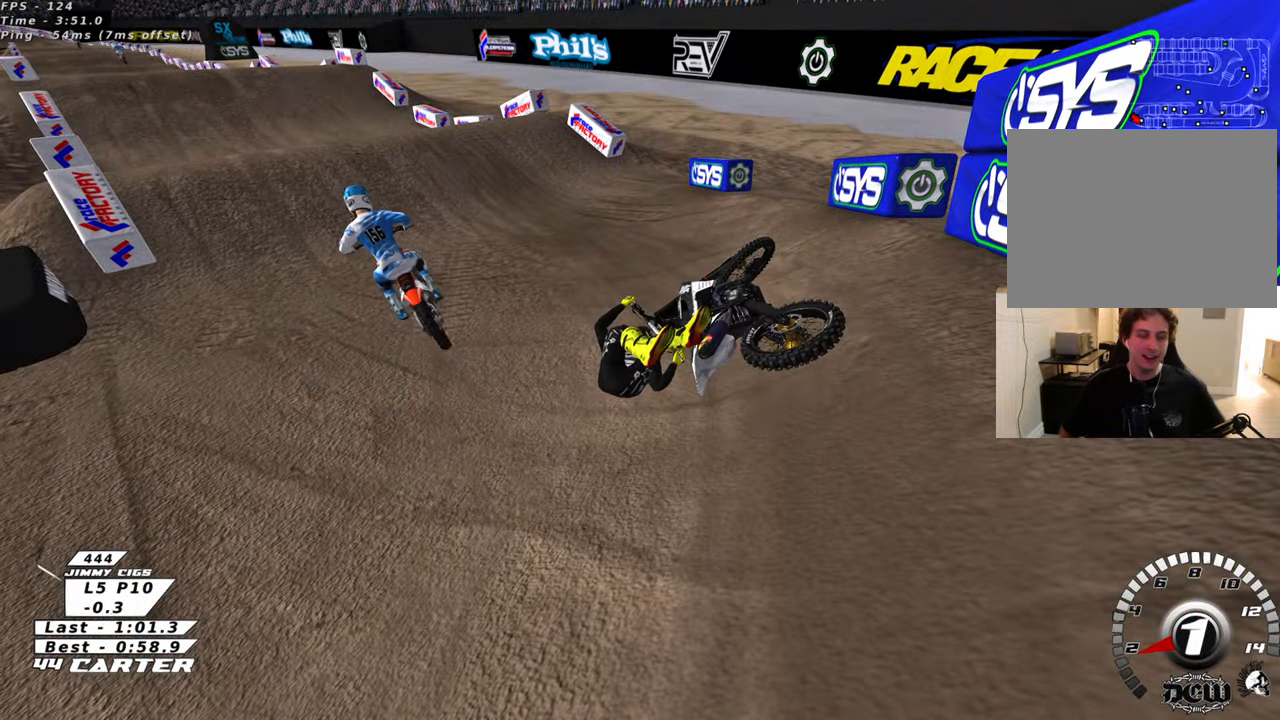
{"buttons": [], "left_stick": "center", "right_stick": "center", "events": []}
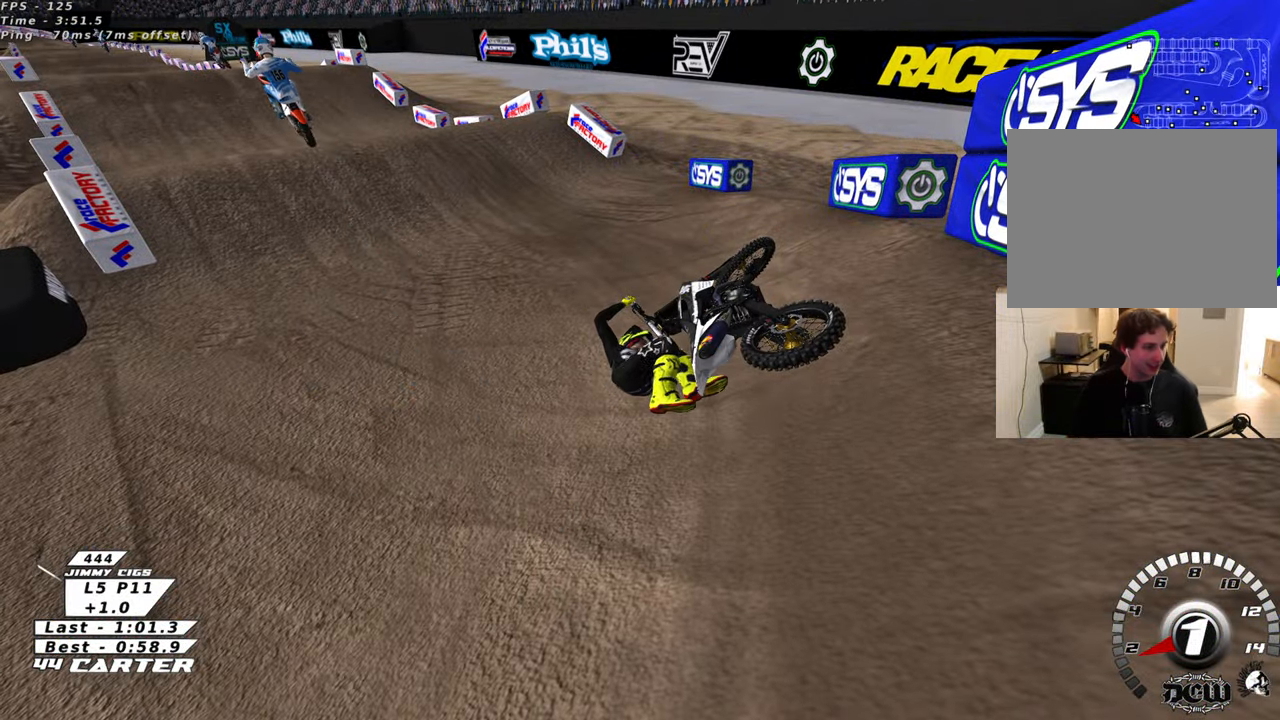
{"buttons": [], "left_stick": "center", "right_stick": "center", "events": []}
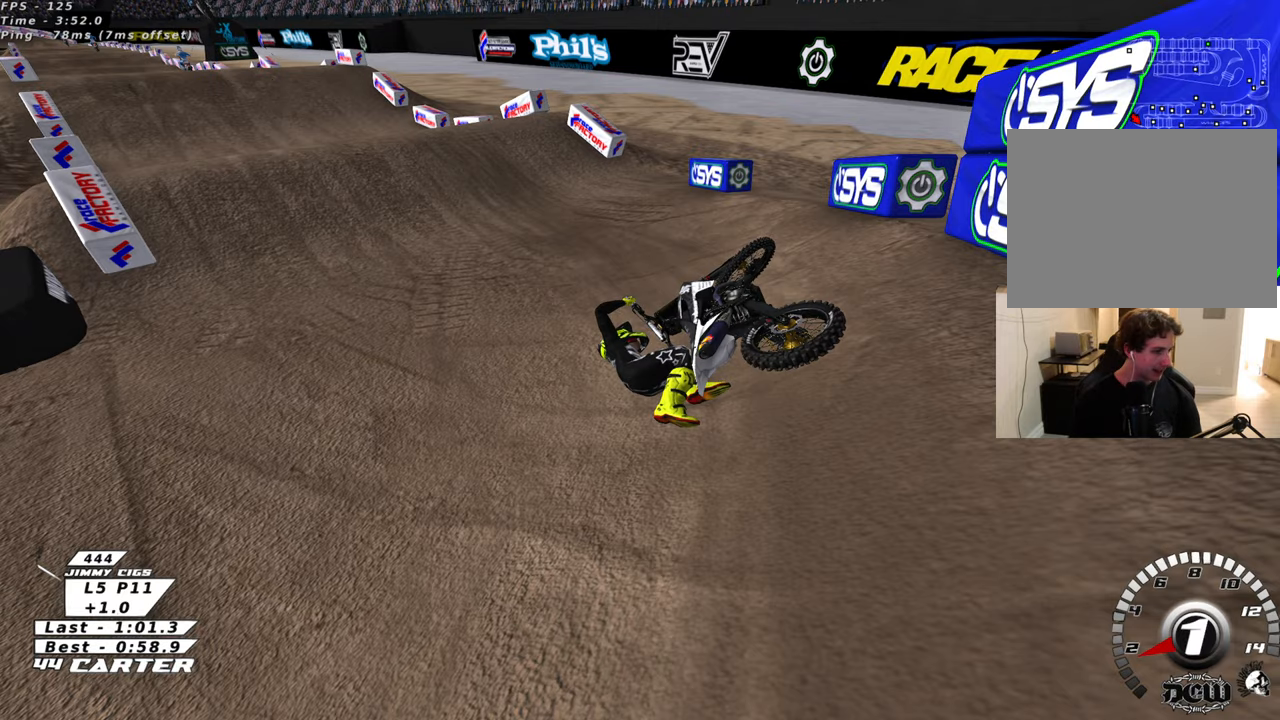
{"buttons": [], "left_stick": "center", "right_stick": "center", "events": []}
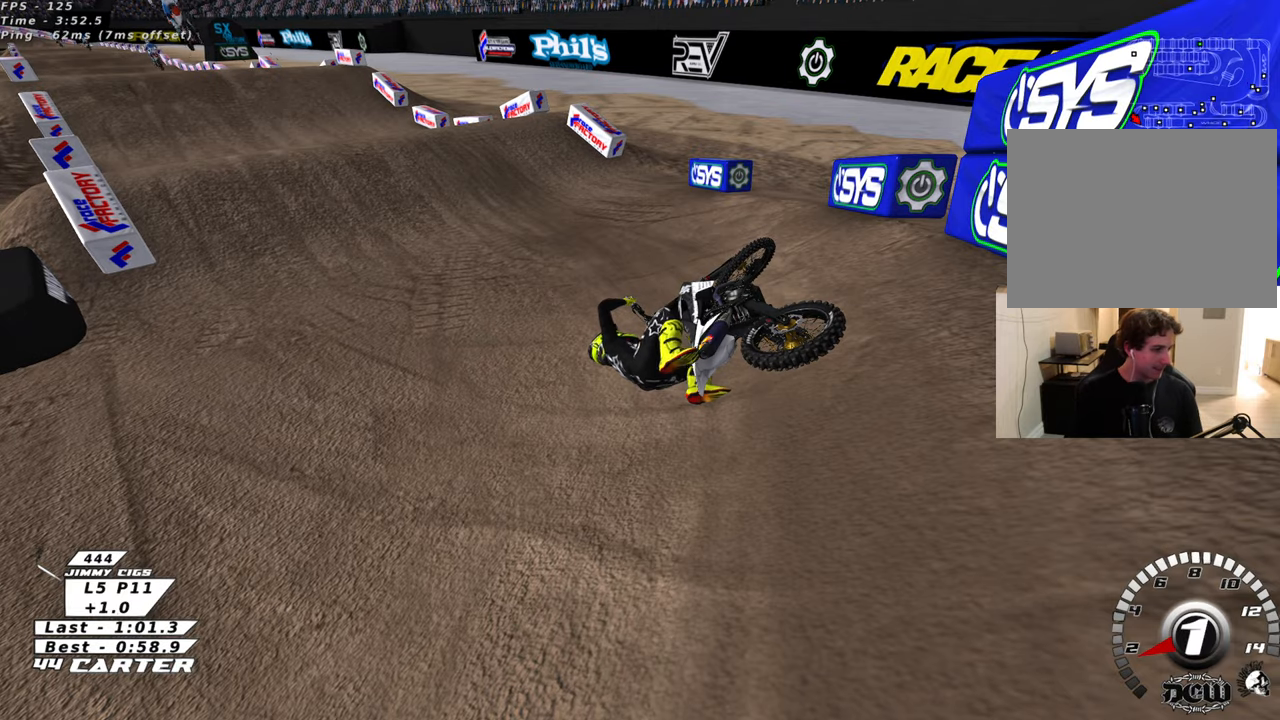
{"buttons": [], "left_stick": "center", "right_stick": "center", "events": []}
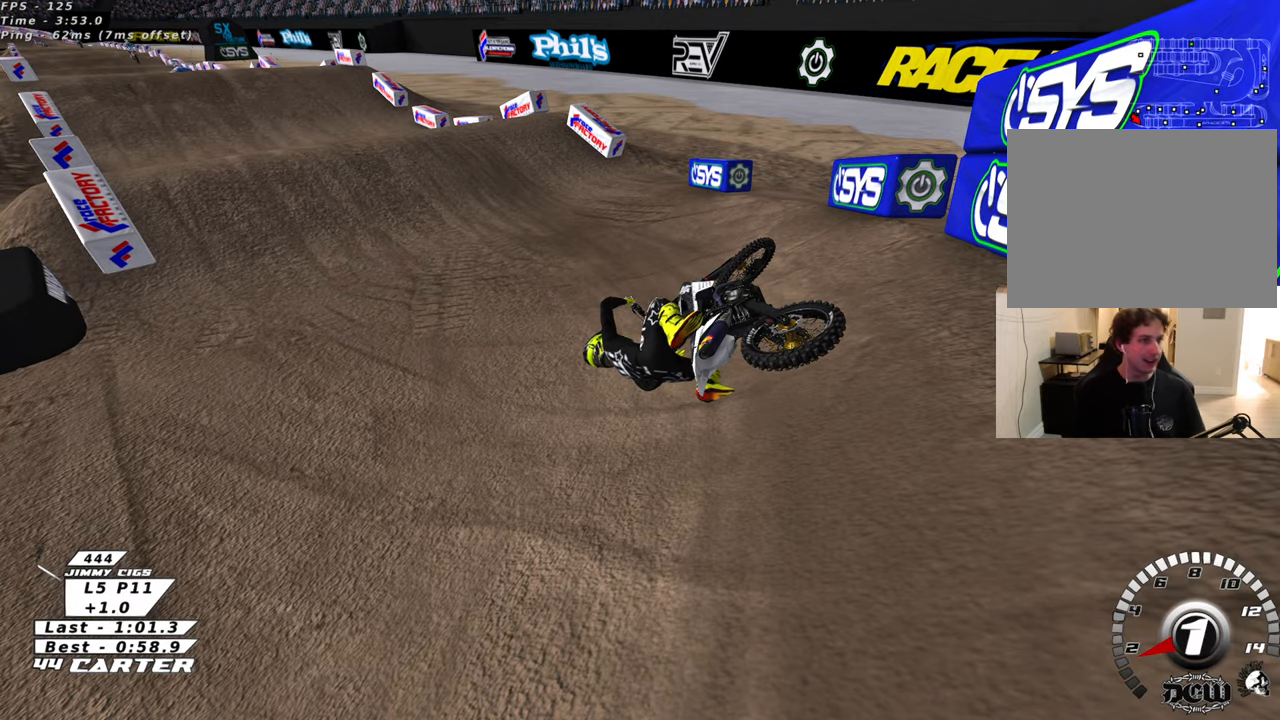
{"buttons": [], "left_stick": "center", "right_stick": "center", "events": []}